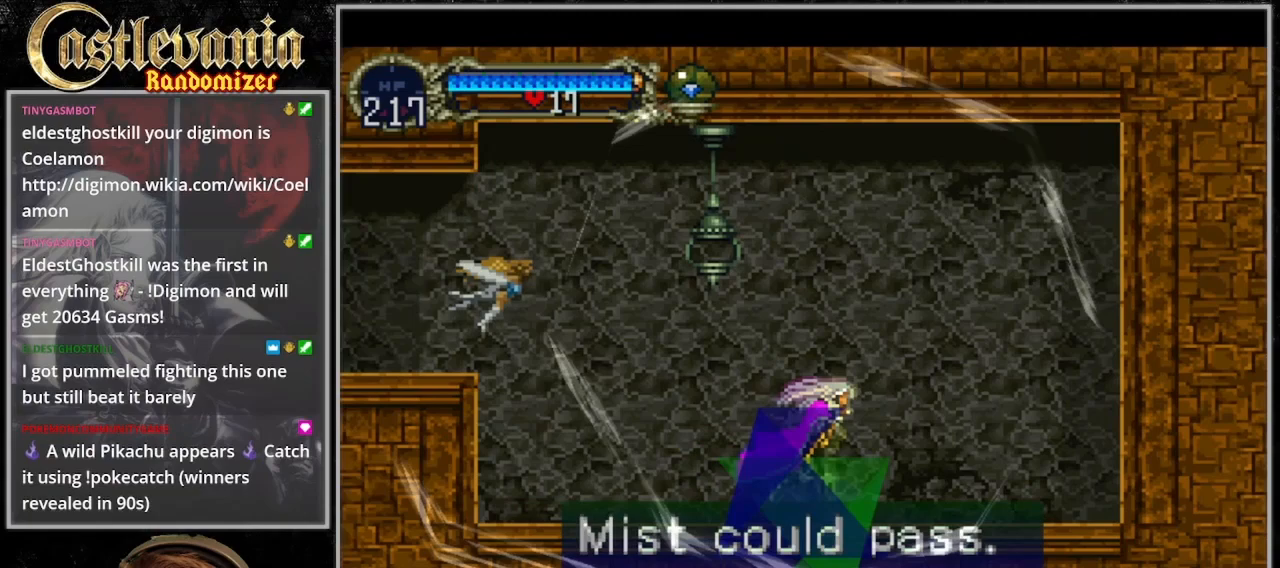
Gameplay with a controller (PlayStation layout); each line is a JSON object with the inputs held at the frame after it (dt_ms = milliseconds from this image to that frame). "events" lists button and stick changes between this image and that frame as [ms after this image, input, new state], when the widget could be followed in between. Not read: DPAD_LEFT L3 R3.
{"dt_ms": 500, "buttons": [], "events": [[67, "DPAD_RIGHT", "up"]]}
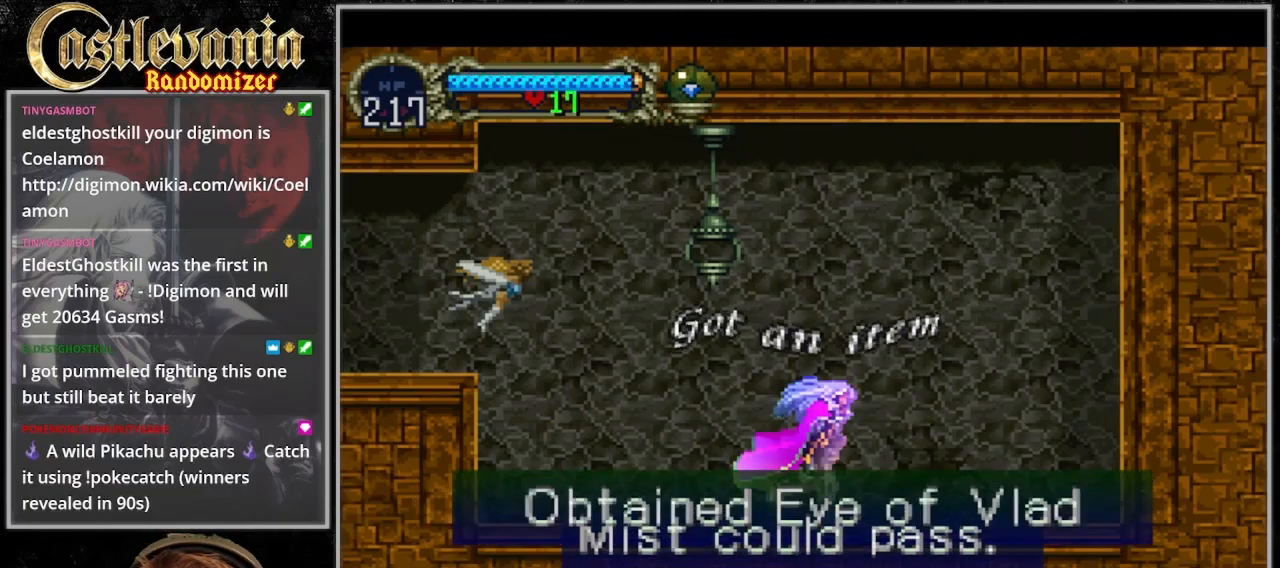
{"dt_ms": 500, "buttons": [], "events": []}
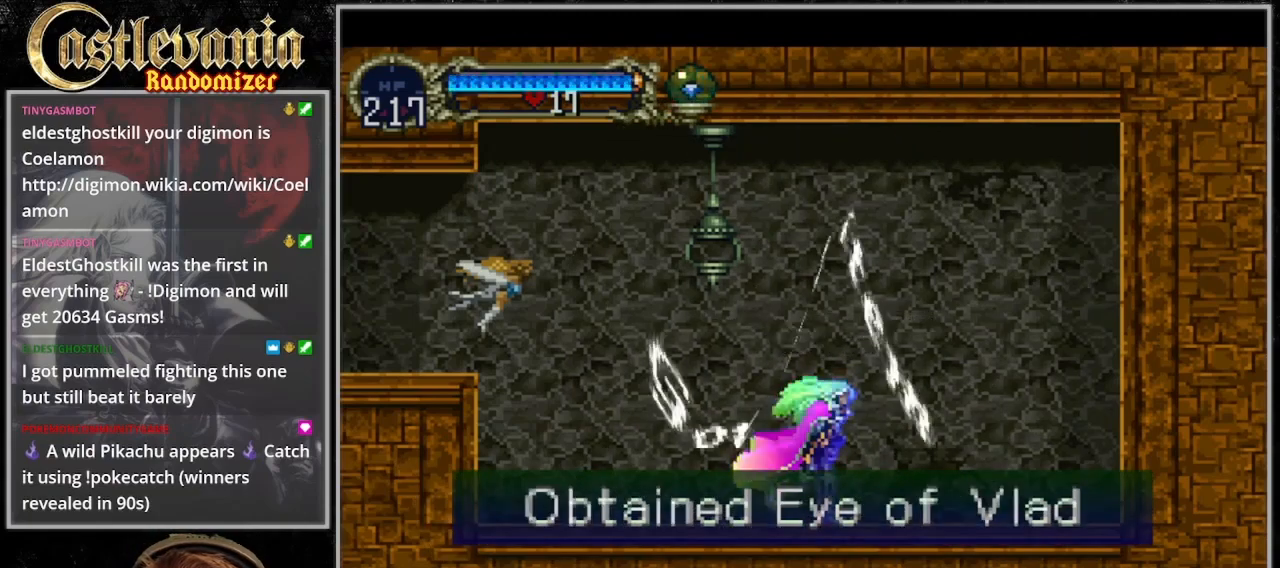
{"dt_ms": 500, "buttons": [], "events": []}
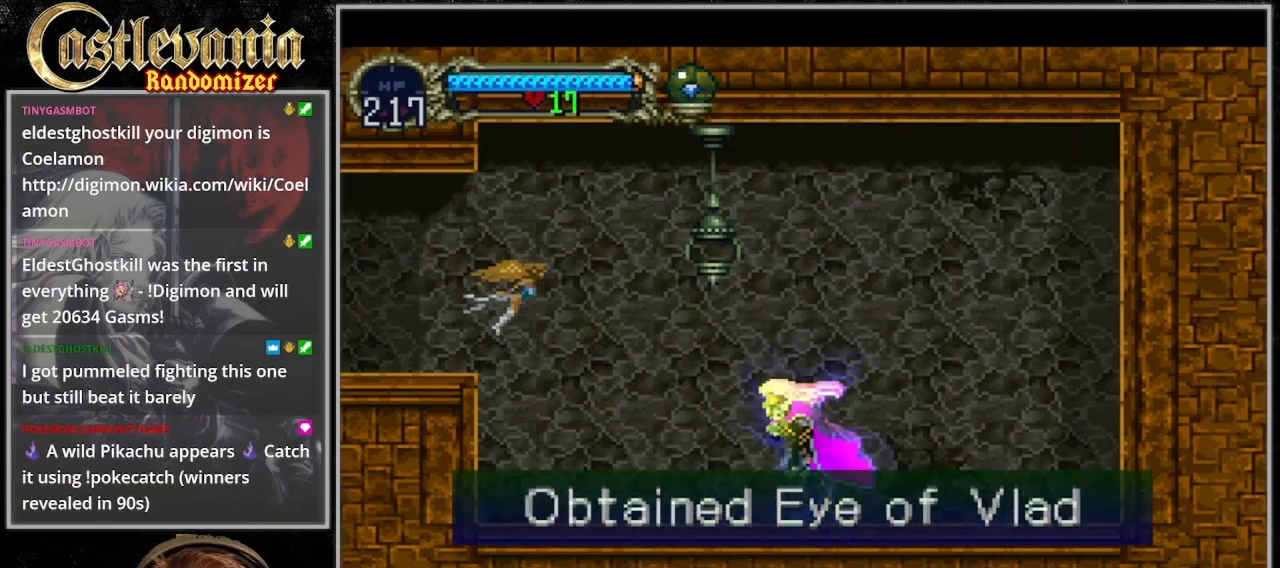
{"dt_ms": 500, "buttons": [], "events": []}
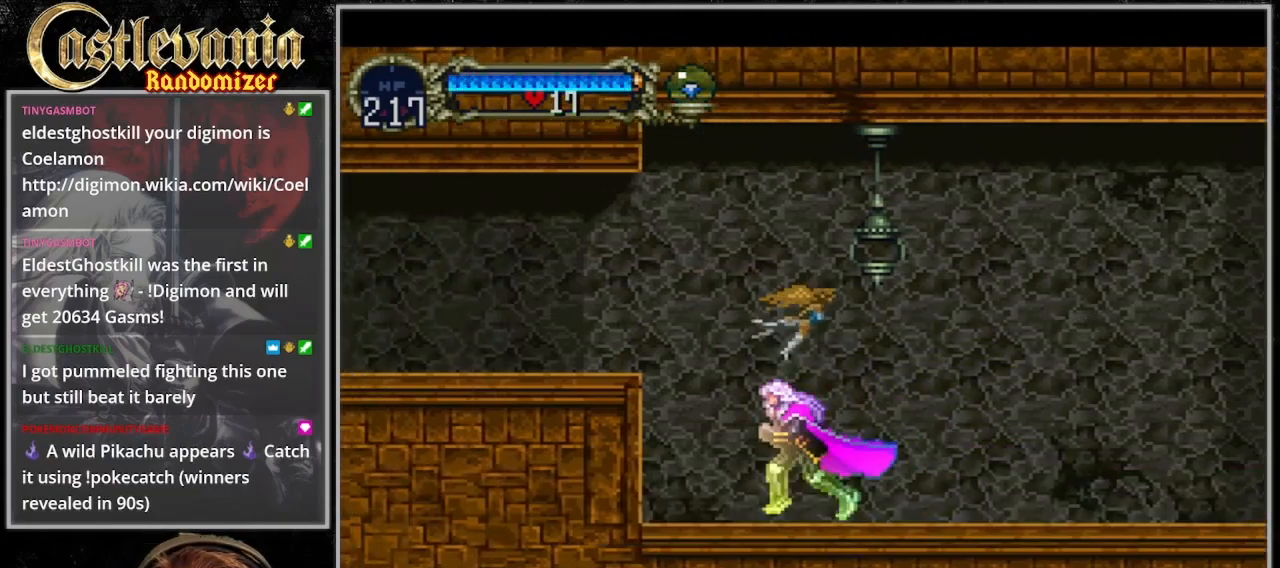
{"dt_ms": 1000, "buttons": [], "events": [[133, "CROSS", "down"], [600, "CROSS", "up"]]}
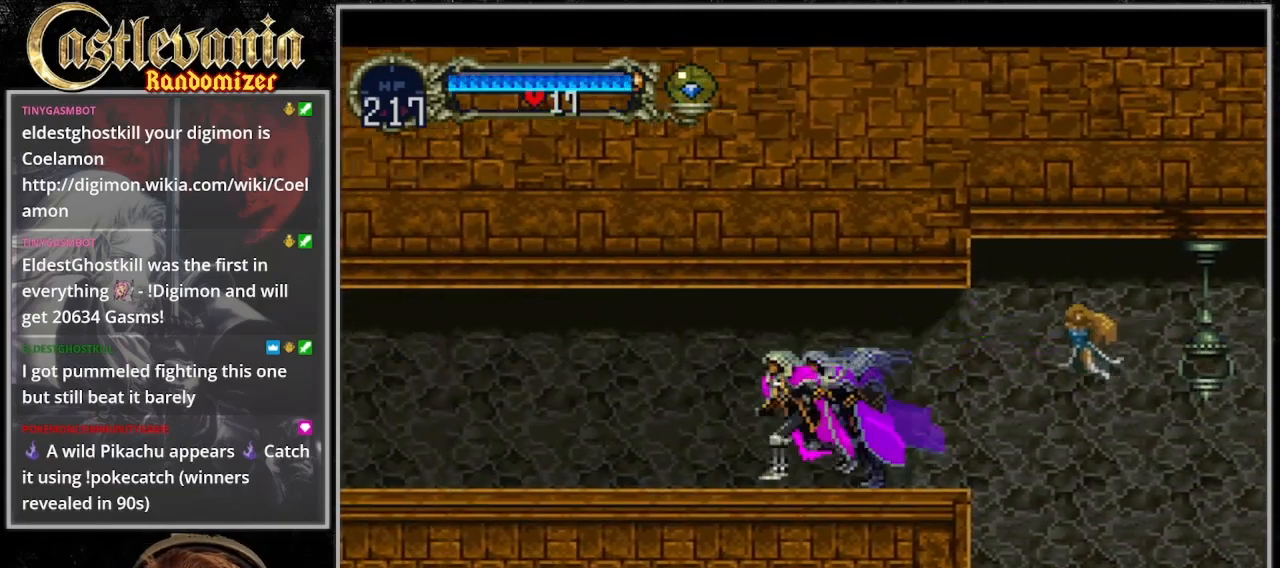
{"dt_ms": 500, "buttons": [], "events": []}
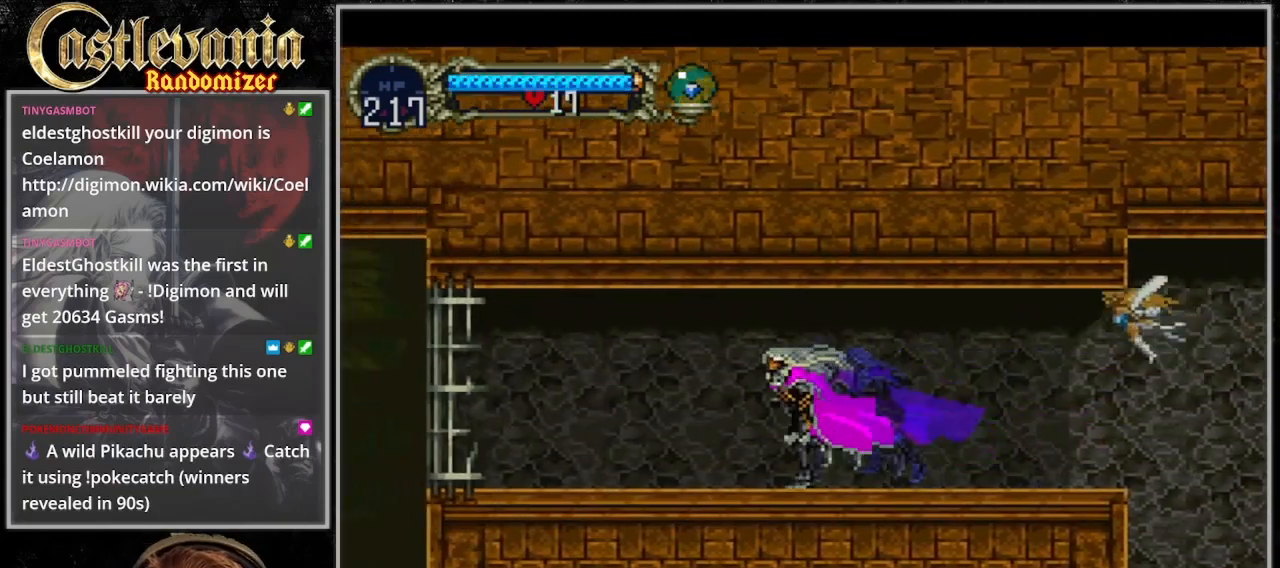
{"dt_ms": 500, "buttons": [], "events": [[133, "CROSS", "down"], [233, "CROSS", "up"], [300, "CROSS", "down"], [400, "CROSS", "up"]]}
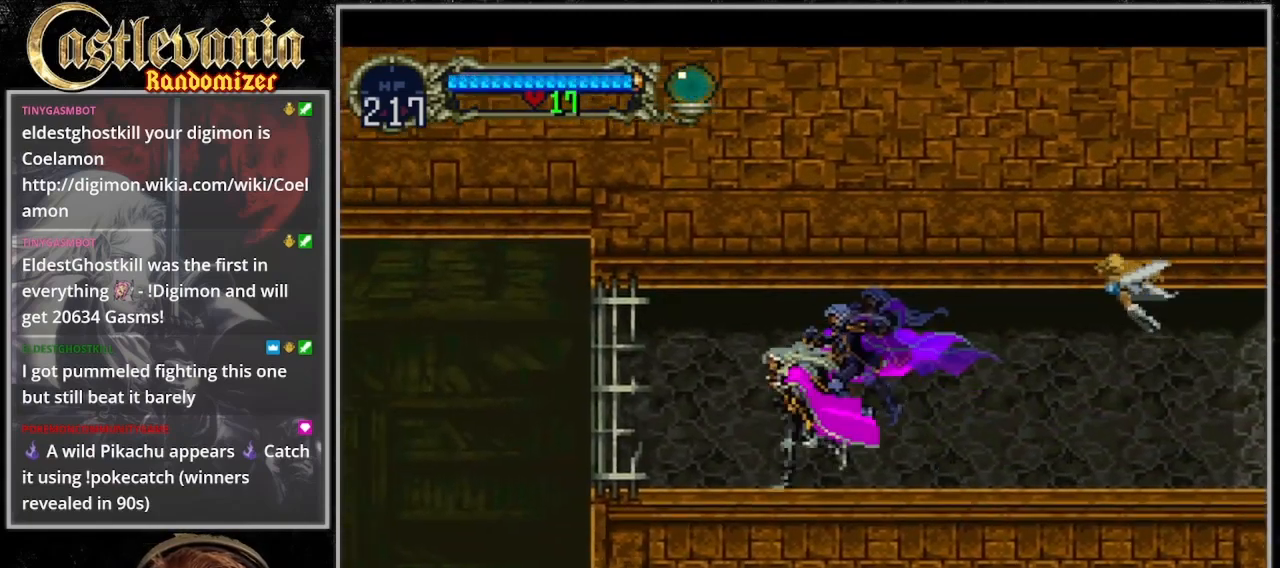
{"dt_ms": 500, "buttons": [], "events": []}
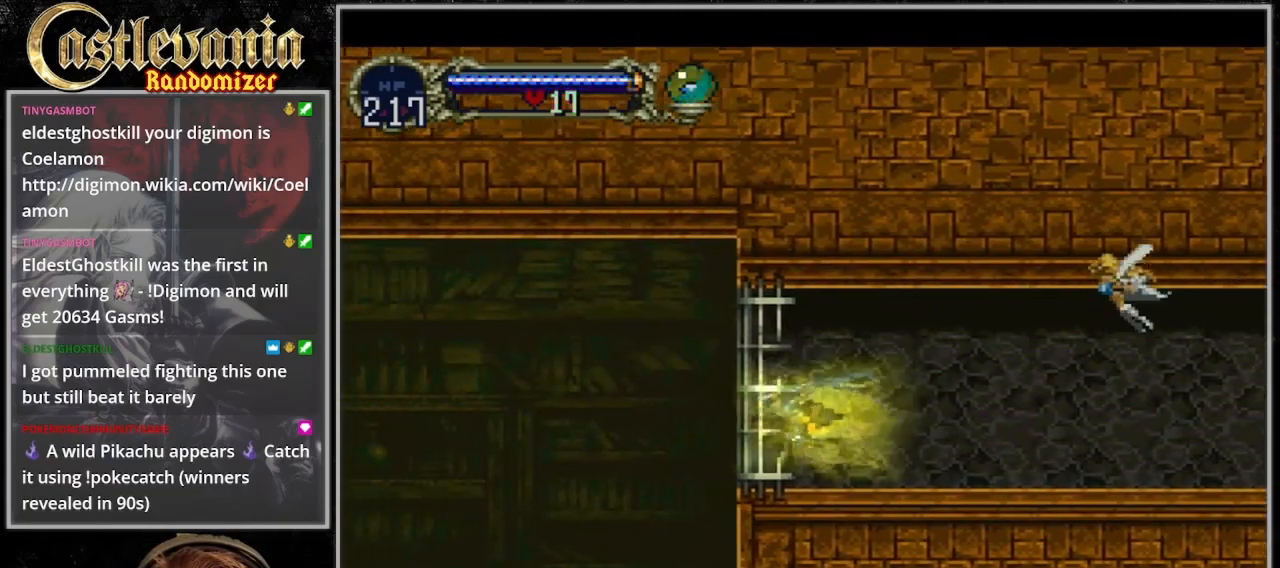
{"dt_ms": 500, "buttons": [], "events": []}
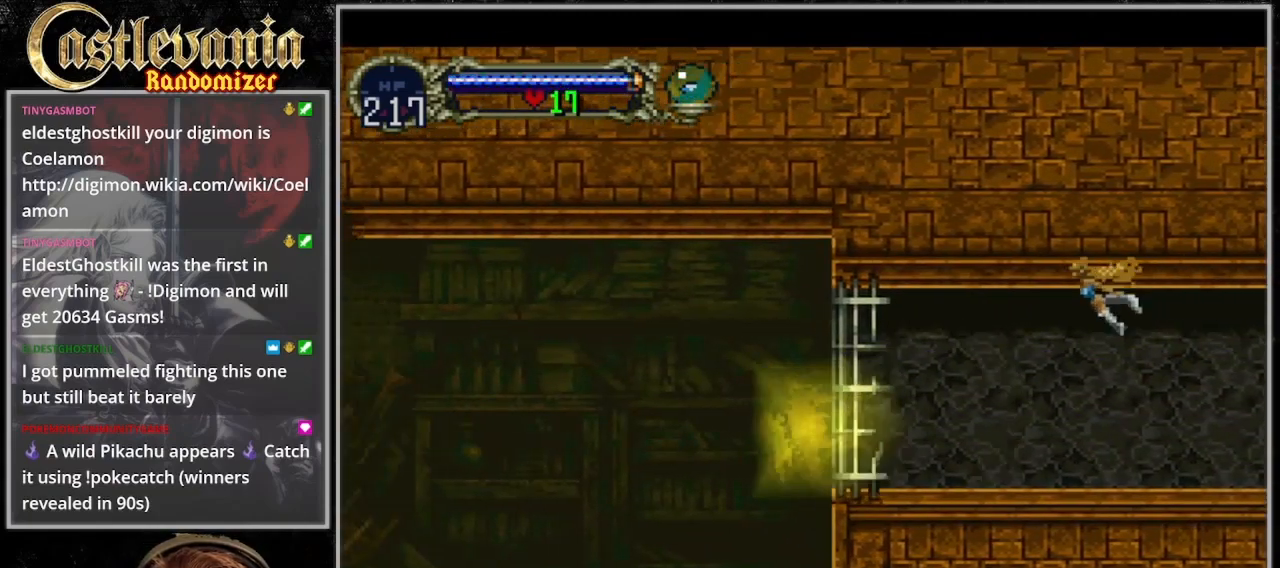
{"dt_ms": 1000, "buttons": []}
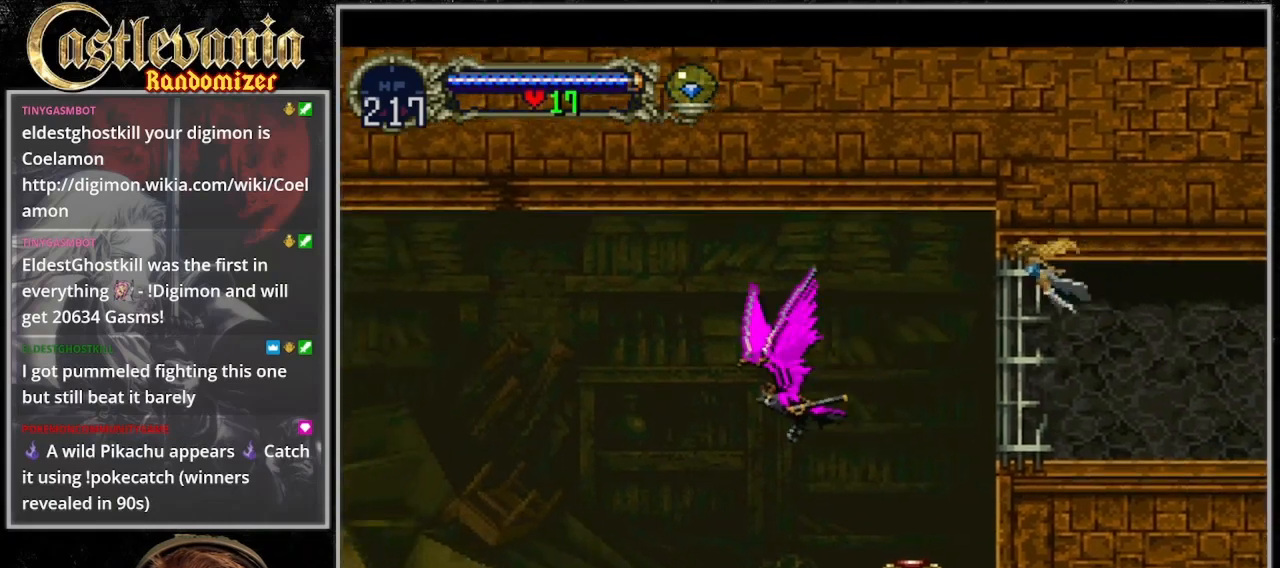
{"dt_ms": 500, "buttons": [], "events": [[167, "CROSS", "down"], [167, "DPAD_UP", "down"], [267, "DPAD_RIGHT", "down"], [333, "DPAD_DOWN", "down"], [333, "DPAD_UP", "up"], [367, "DPAD_RIGHT", "up"], [467, "CROSS", "up"], [467, "DPAD_DOWN", "up"]]}